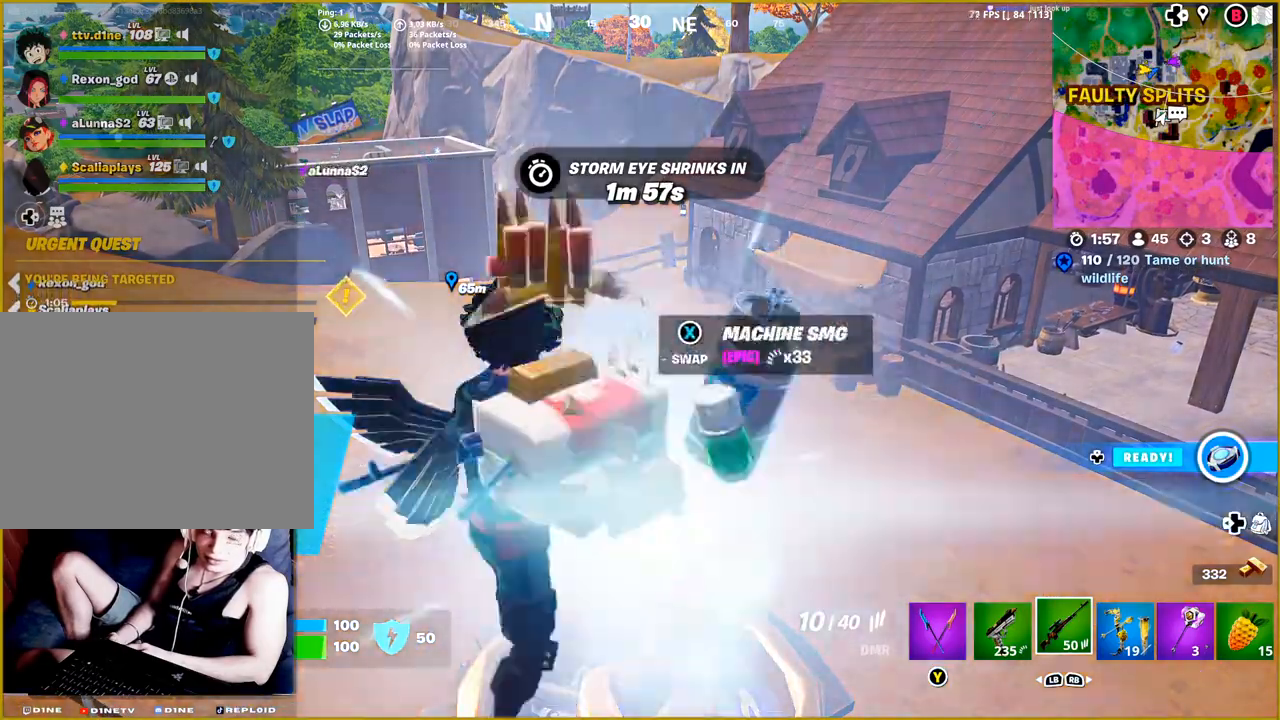
Gameplay with a controller (PlayStation layout); each line is a JSON object with the inputs held at the frame after it. "events" lists button and stick changes between this image and that frame as [ms after this image, input, new state], when the widget could be followed in between.
{"buttons": [], "left_stick": "down-left", "right_stick": "down-right", "events": [[217, "right_stick", "down-right"], [233, "left_stick", "left"], [317, "left_stick", "down-left"]]}
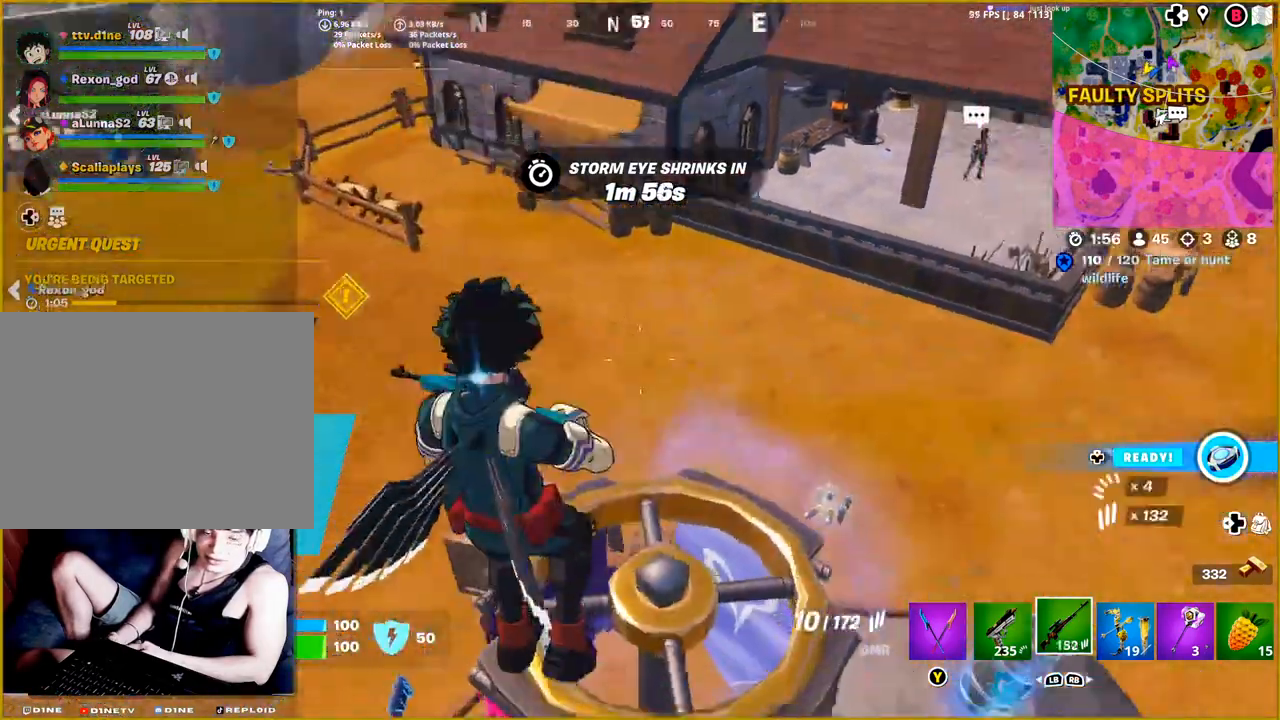
{"buttons": [], "left_stick": "down", "right_stick": "center", "events": [[233, "left_stick", "down"], [317, "right_stick", "center"]]}
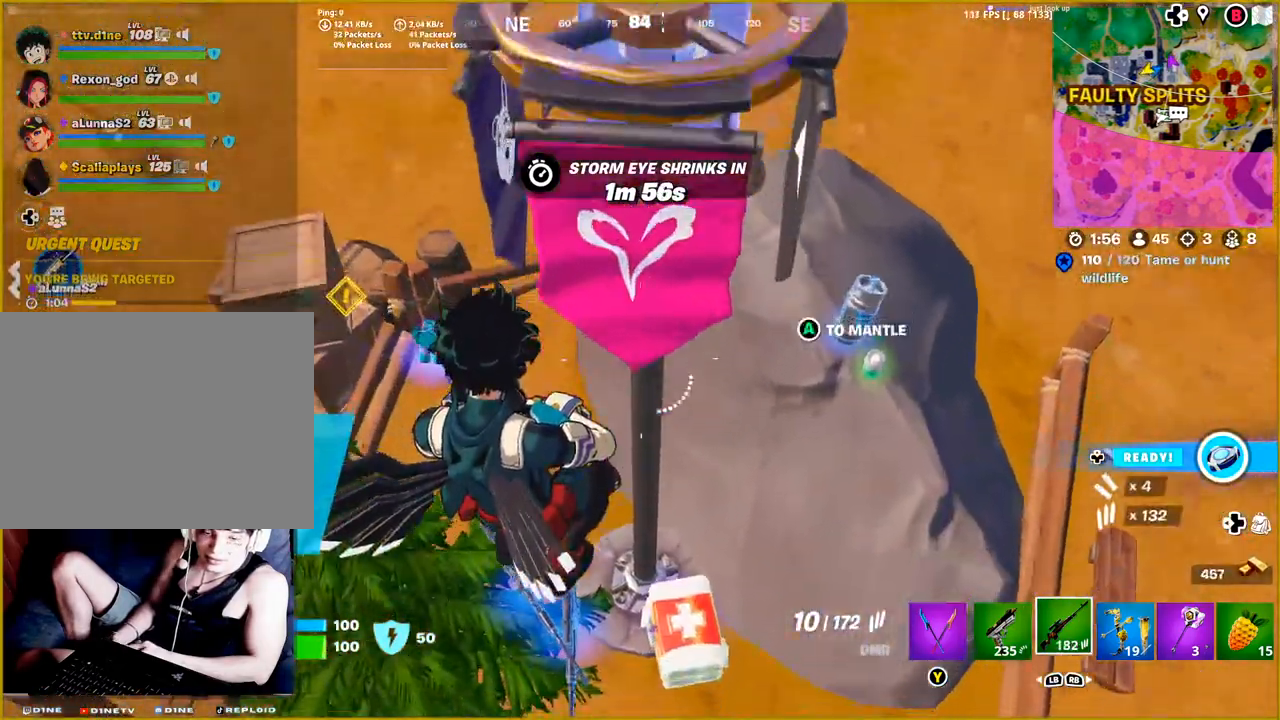
{"buttons": [], "left_stick": "up-right", "right_stick": "center", "events": [[83, "left_stick", "center"], [200, "right_stick", "up"], [383, "right_stick", "center"], [467, "left_stick", "up-right"]]}
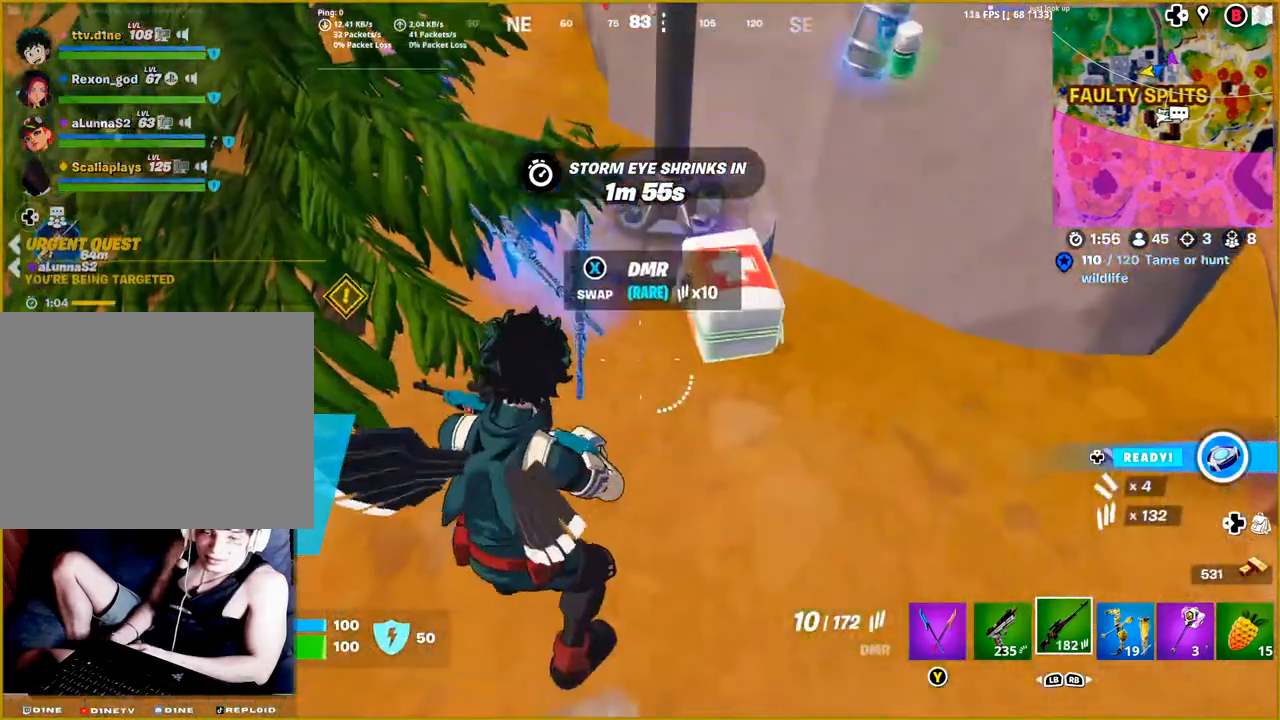
{"buttons": [], "left_stick": "right", "right_stick": "left", "events": [[83, "right_stick", "left"], [450, "left_stick", "right"]]}
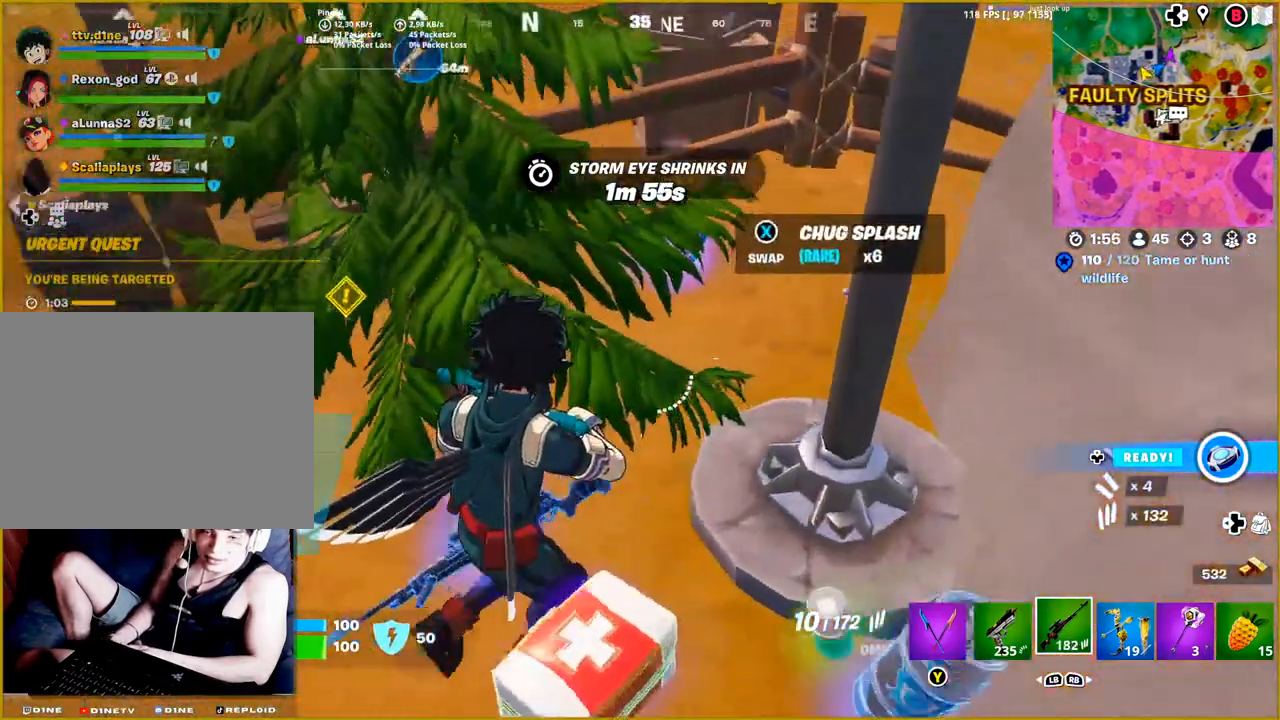
{"buttons": [], "left_stick": "down-right", "right_stick": "center", "events": [[67, "left_stick", "down-right"], [100, "right_stick", "up-left"], [500, "right_stick", "center"]]}
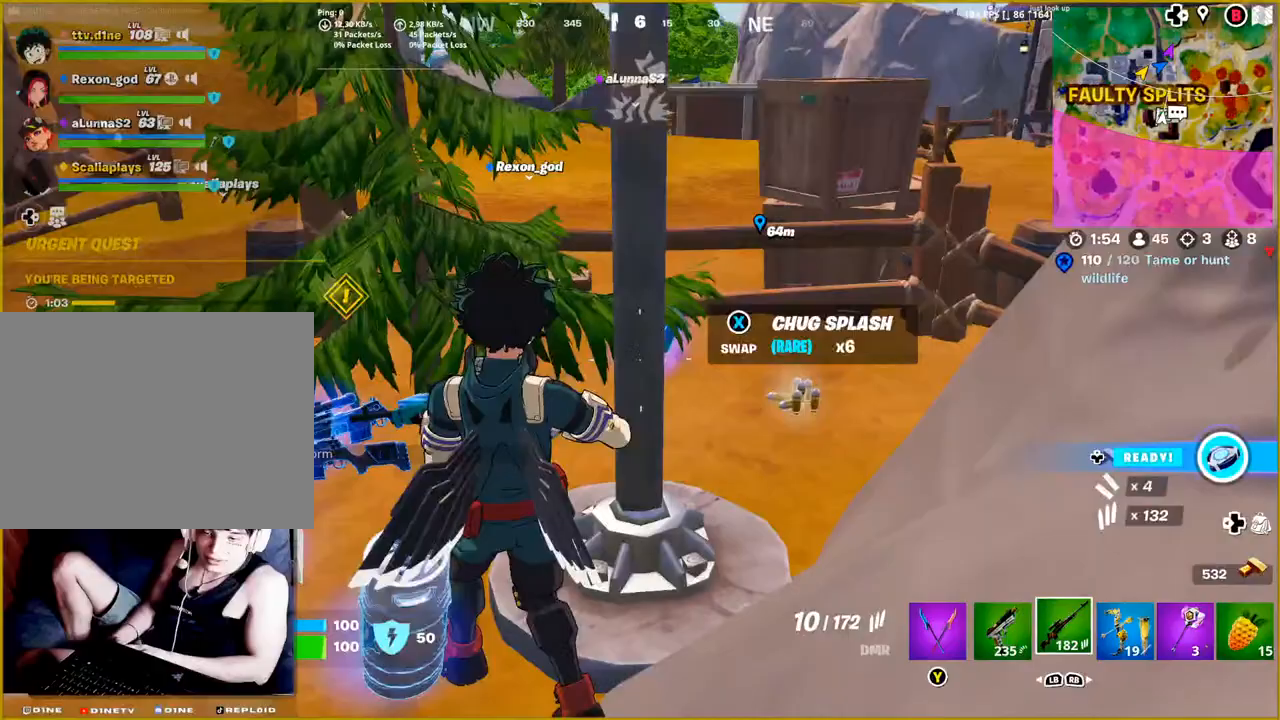
{"buttons": [], "left_stick": "up", "right_stick": "down-right", "events": [[67, "left_stick", "down-left"], [167, "left_stick", "left"], [383, "left_stick", "up-left"], [450, "right_stick", "down-right"], [500, "left_stick", "up"]]}
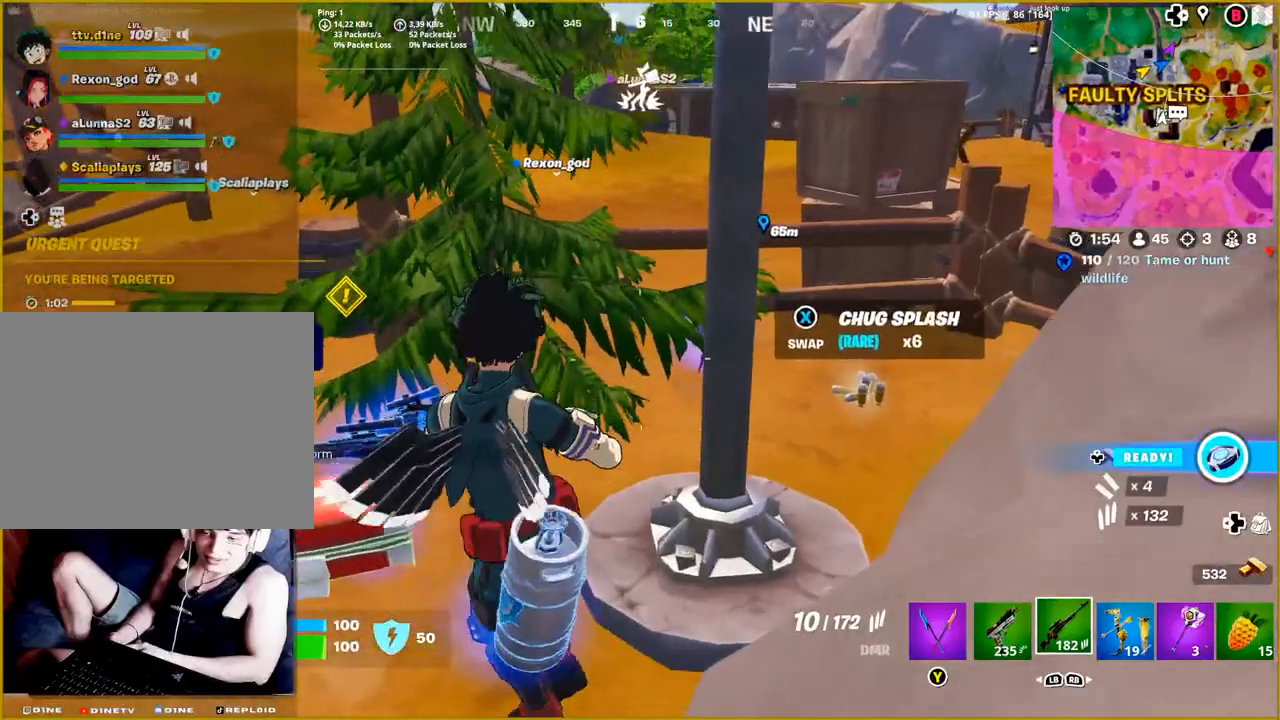
{"buttons": [], "left_stick": "up-left", "right_stick": "right", "events": [[100, "left_stick", "up-right"], [267, "right_stick", "right"], [500, "left_stick", "up-left"]]}
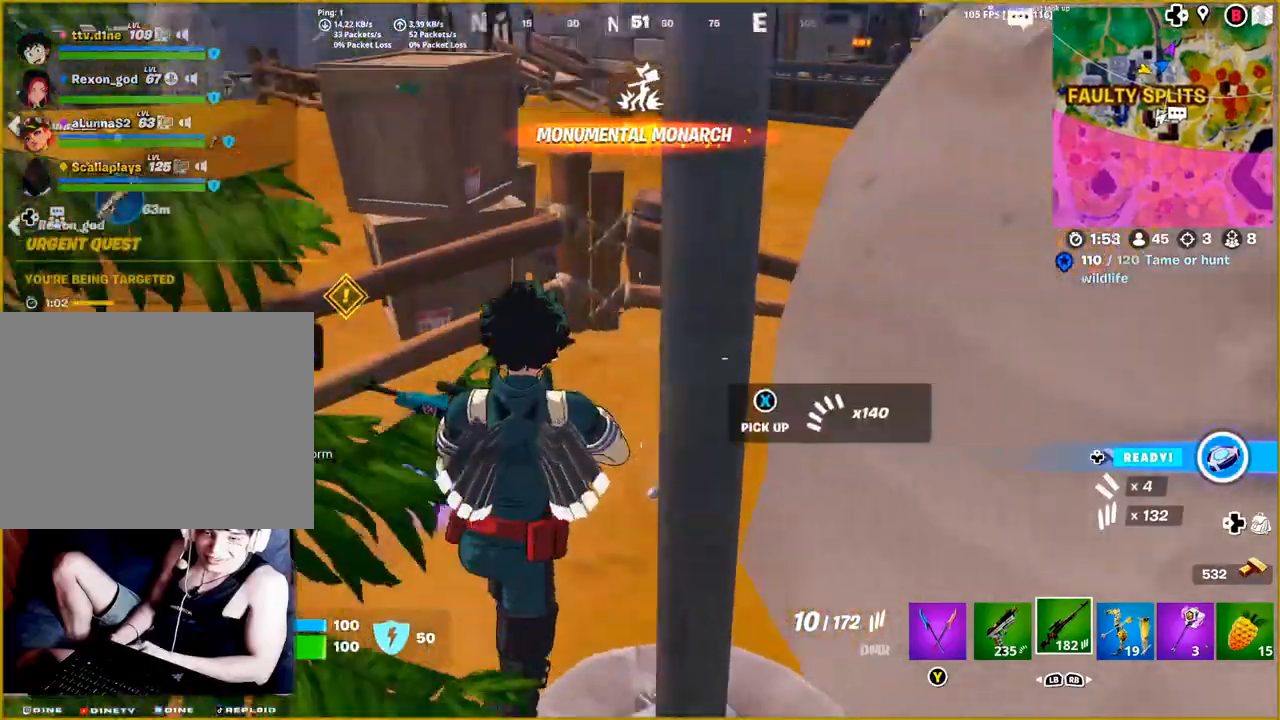
{"buttons": [], "left_stick": "center", "right_stick": "right", "events": [[183, "left_stick", "up"], [367, "left_stick", "center"]]}
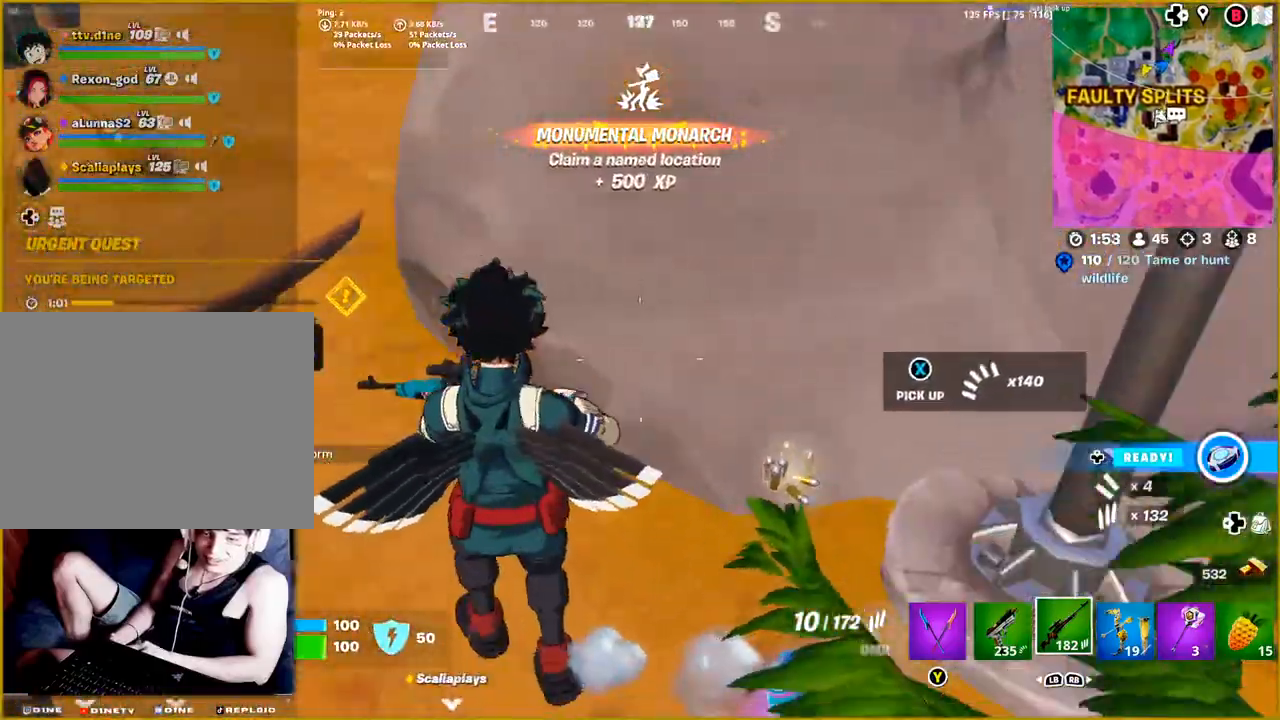
{"buttons": [], "left_stick": "up-left", "right_stick": "right", "events": [[17, "left_stick", "down-right"], [200, "left_stick", "up-right"], [250, "left_stick", "center"], [350, "left_stick", "up"], [417, "left_stick", "up-left"]]}
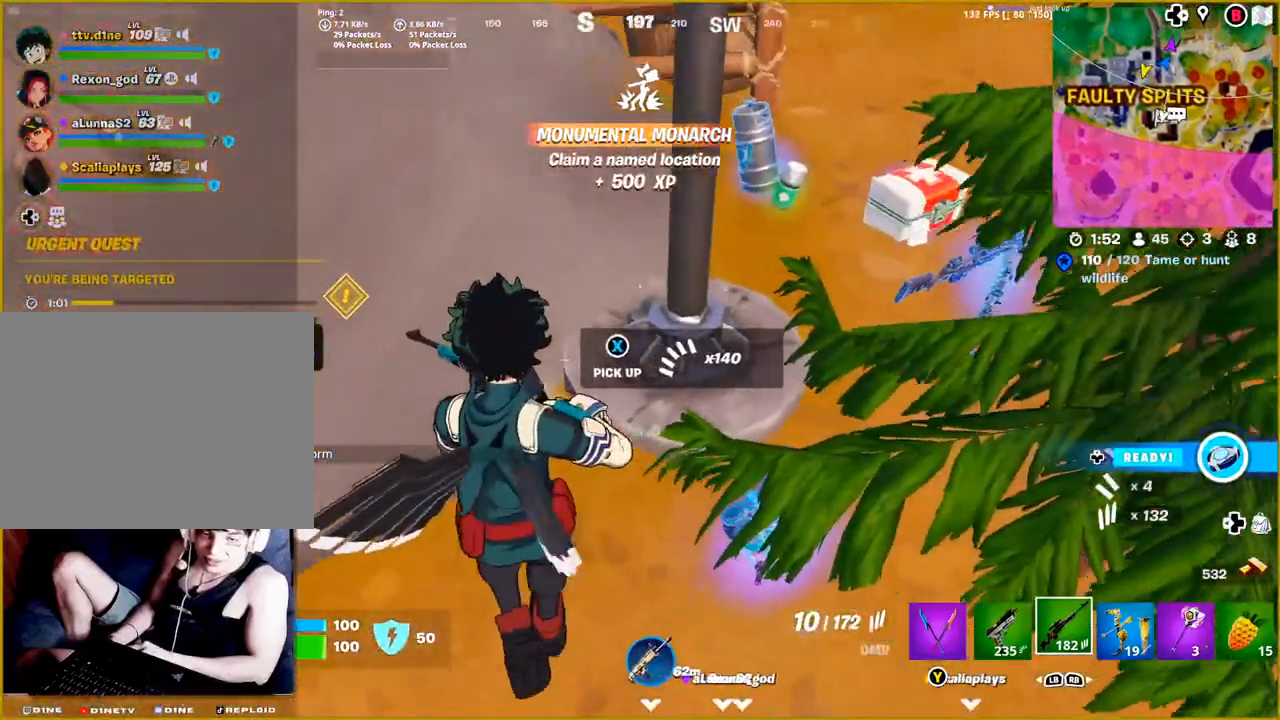
{"buttons": [], "left_stick": "down-right", "right_stick": "right", "events": [[200, "left_stick", "center"], [467, "left_stick", "down-right"]]}
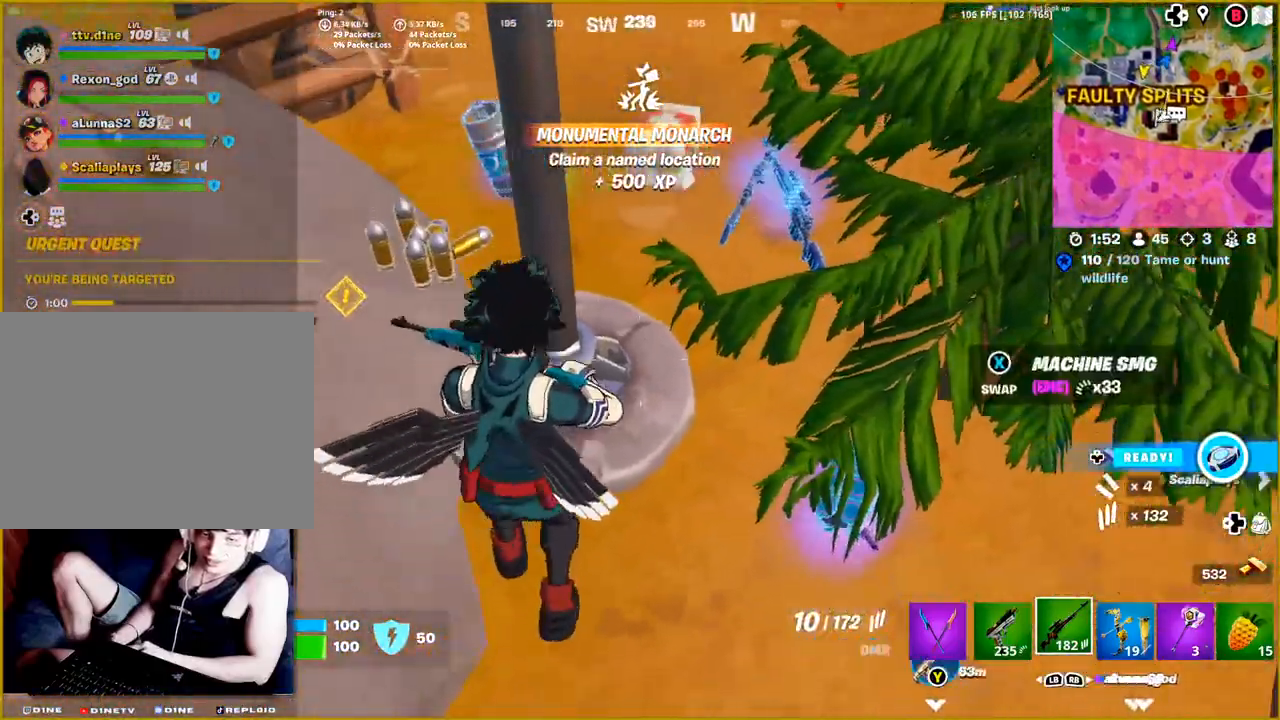
{"buttons": [], "left_stick": "center", "right_stick": "center", "events": [[200, "left_stick", "center"], [217, "right_stick", "center"]]}
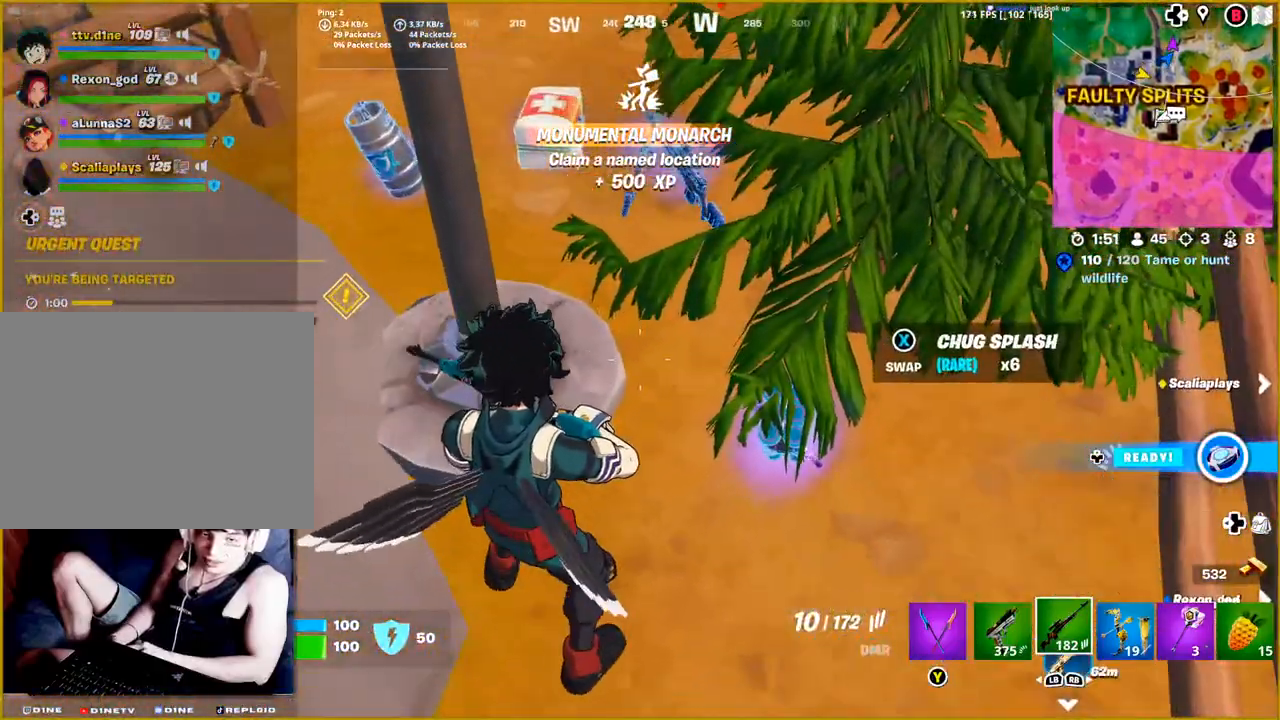
{"buttons": [], "left_stick": "center", "right_stick": "center", "events": [[83, "left_stick", "right"], [133, "left_stick", "down-right"], [383, "left_stick", "center"]]}
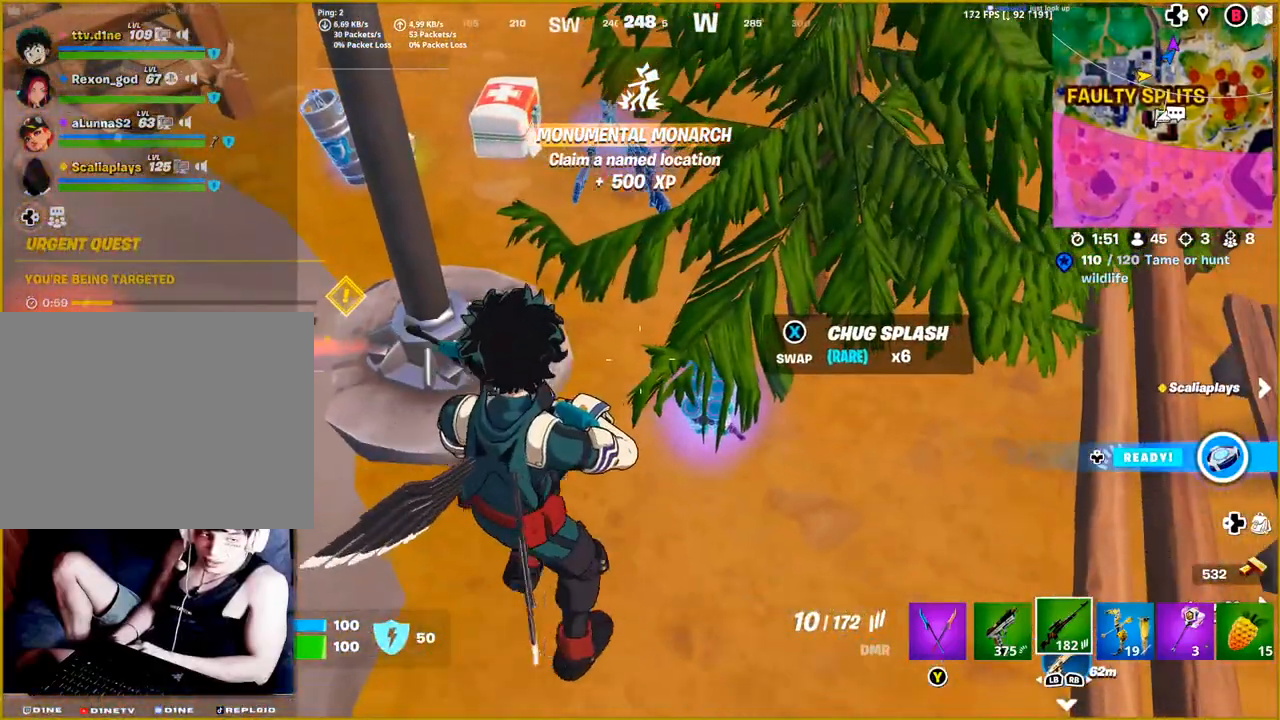
{"buttons": [], "left_stick": "down", "right_stick": "up-left", "events": [[133, "left_stick", "down"], [233, "right_stick", "up"], [417, "right_stick", "up-left"]]}
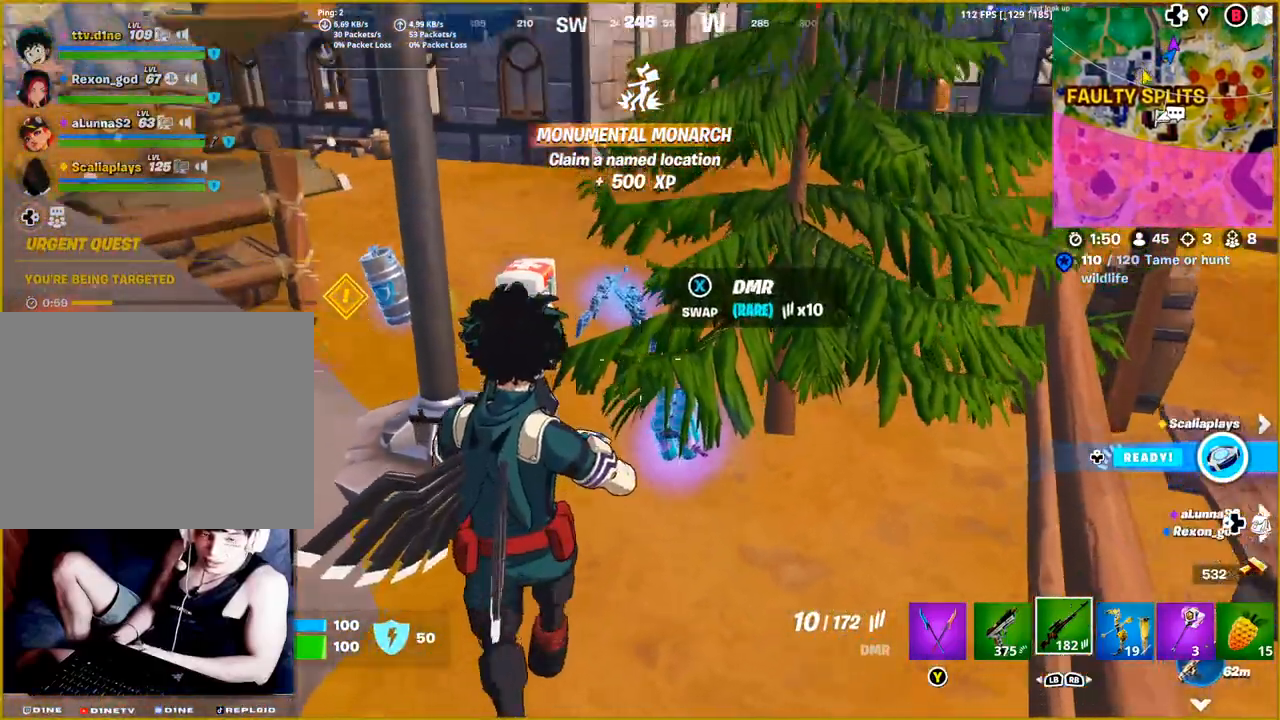
{"buttons": [], "left_stick": "center", "right_stick": "center", "events": [[283, "left_stick", "center"], [383, "right_stick", "left"], [500, "right_stick", "center"]]}
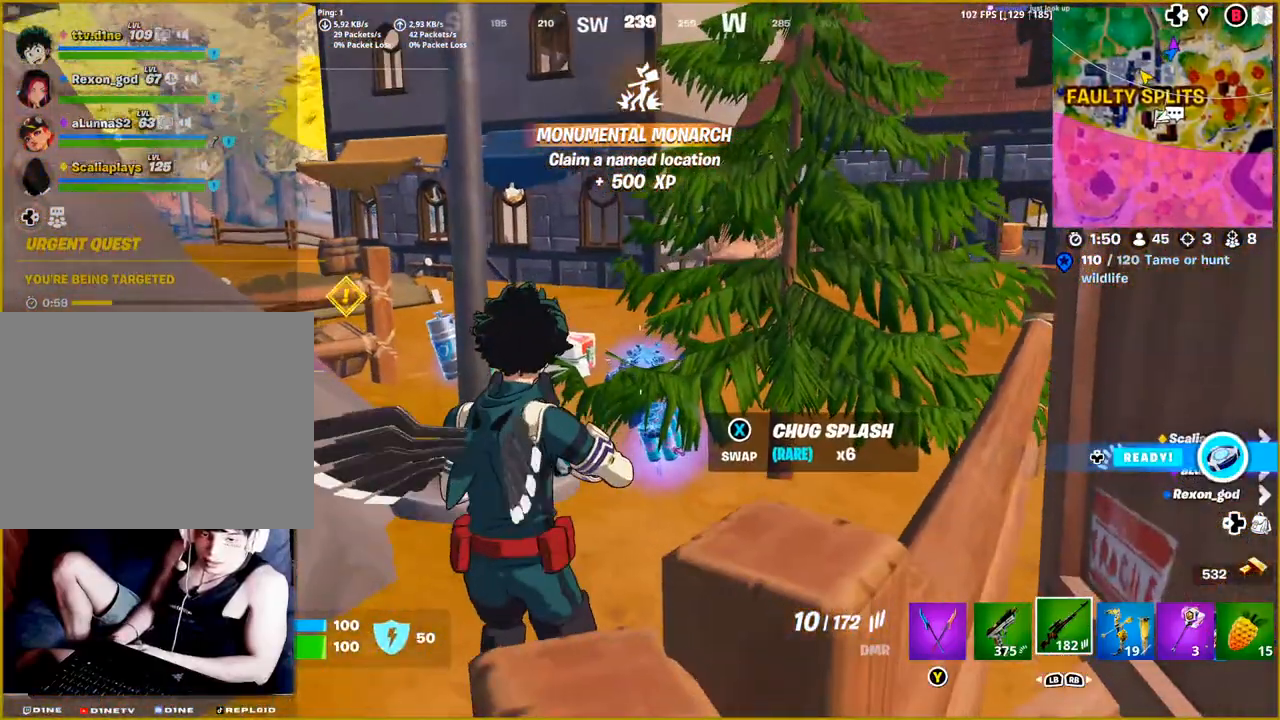
{"buttons": [], "left_stick": "center", "right_stick": "center", "events": [[83, "right_stick", "down"], [150, "left_stick", "up-right"], [483, "right_stick", "center"], [500, "left_stick", "center"]]}
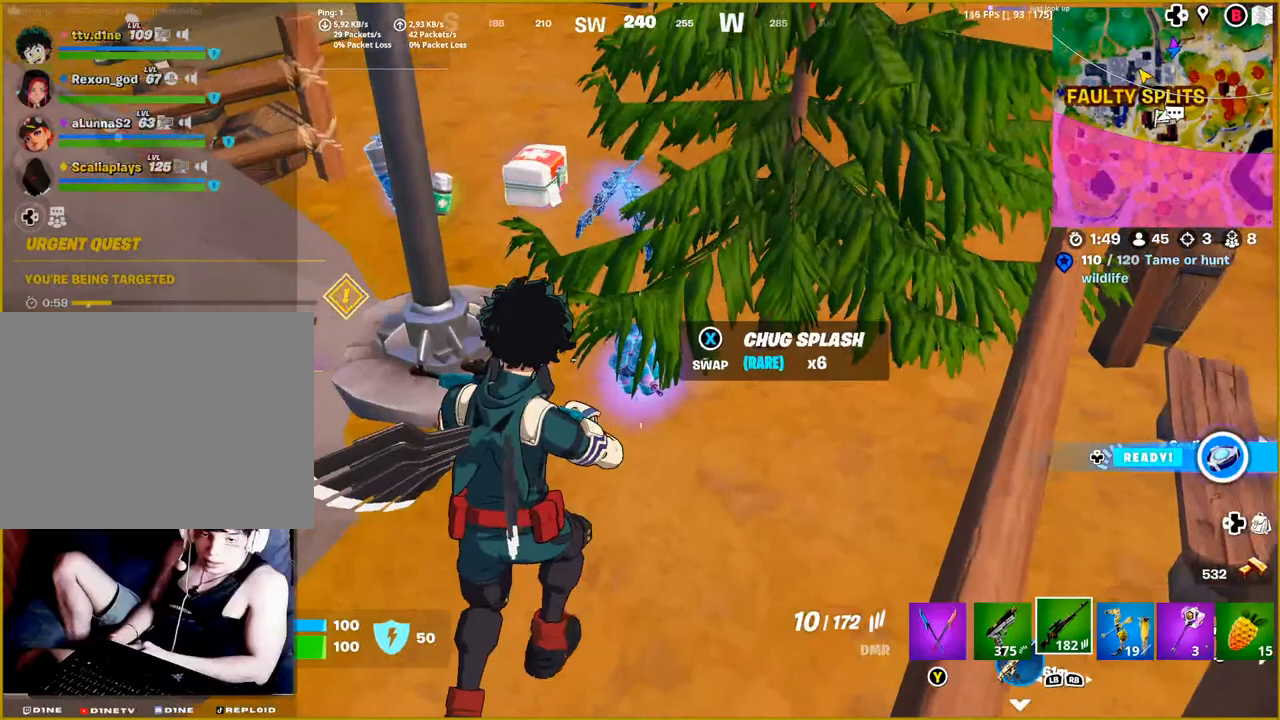
{"buttons": [], "left_stick": "center", "right_stick": "center", "events": []}
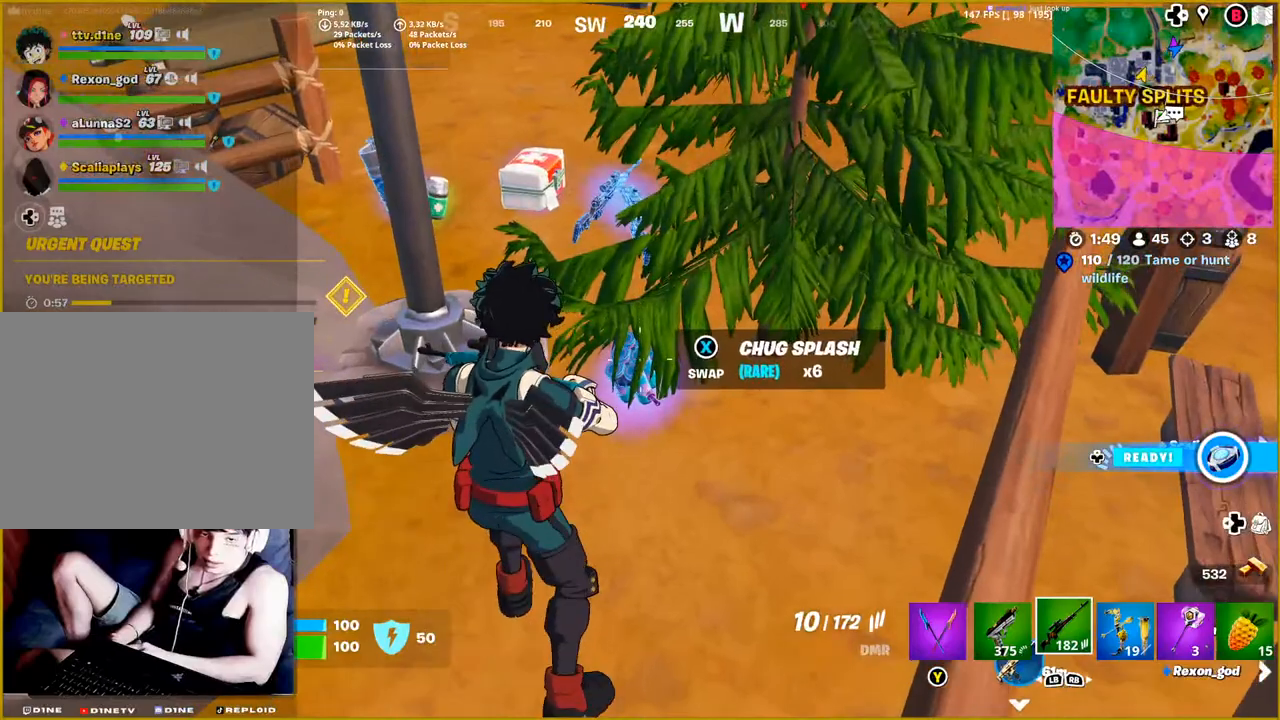
{"buttons": [], "left_stick": "center", "right_stick": "center", "events": [[50, "left_stick", "down-left"], [267, "left_stick", "center"]]}
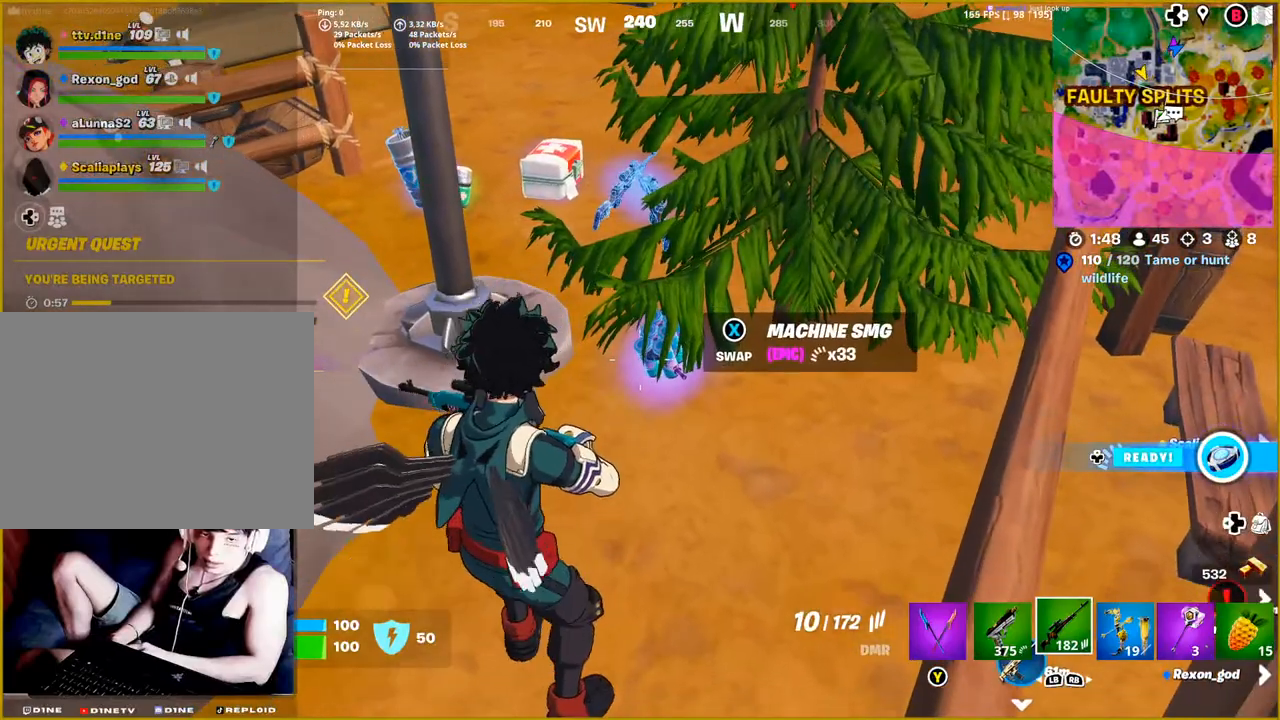
{"buttons": [], "left_stick": "center", "right_stick": "center", "events": []}
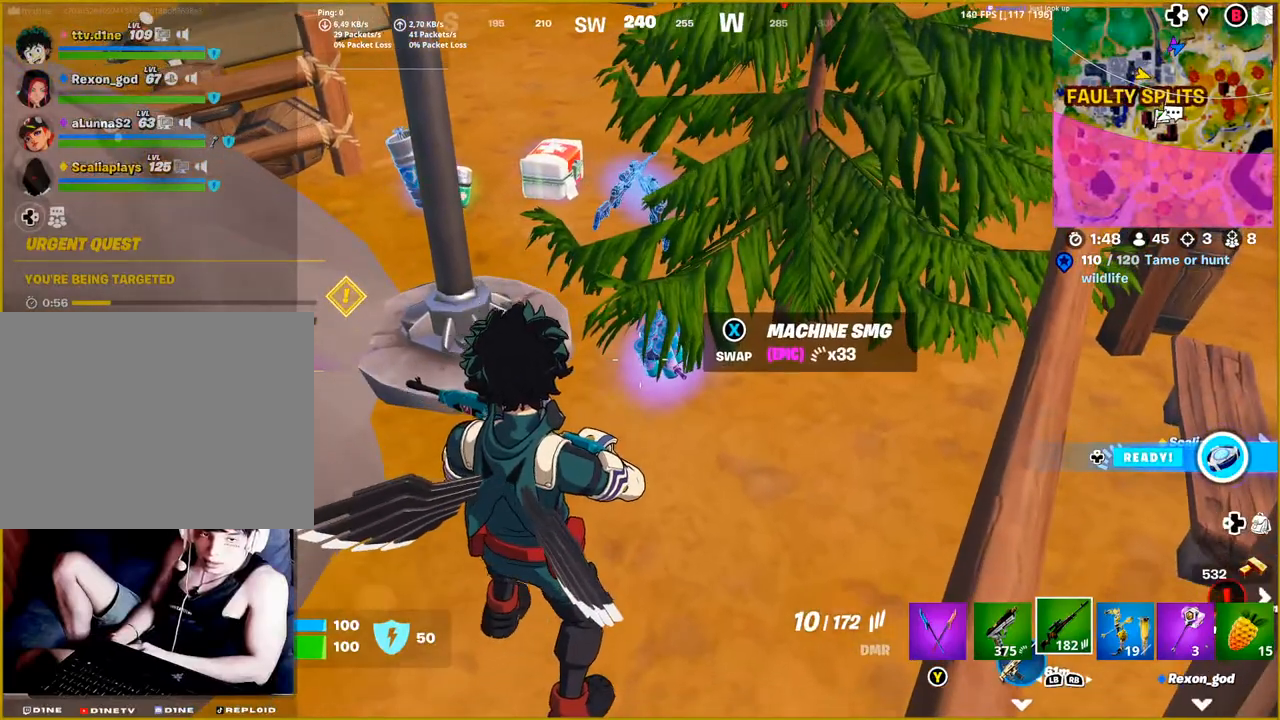
{"buttons": [], "left_stick": "center", "right_stick": "center", "events": []}
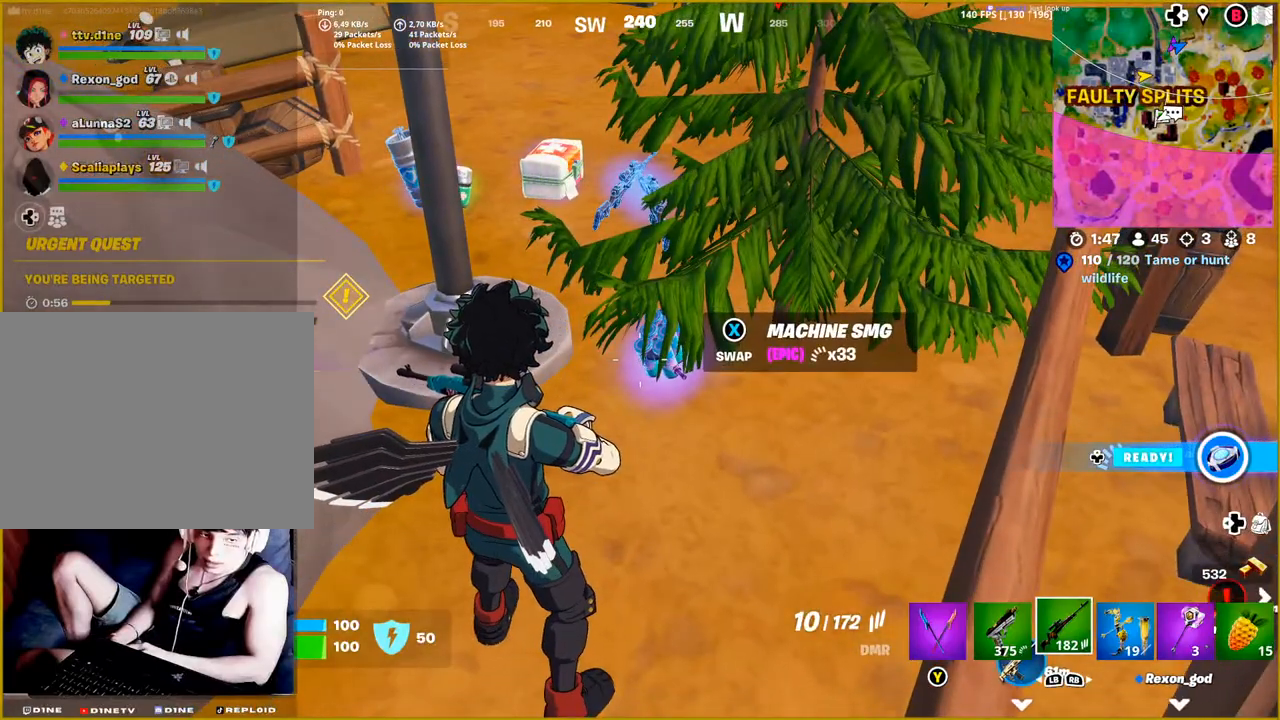
{"buttons": [], "left_stick": "center", "right_stick": "center", "events": [[267, "L1", "down"], [383, "SQUARE", "down"], [417, "L1", "up"], [483, "SQUARE", "up"]]}
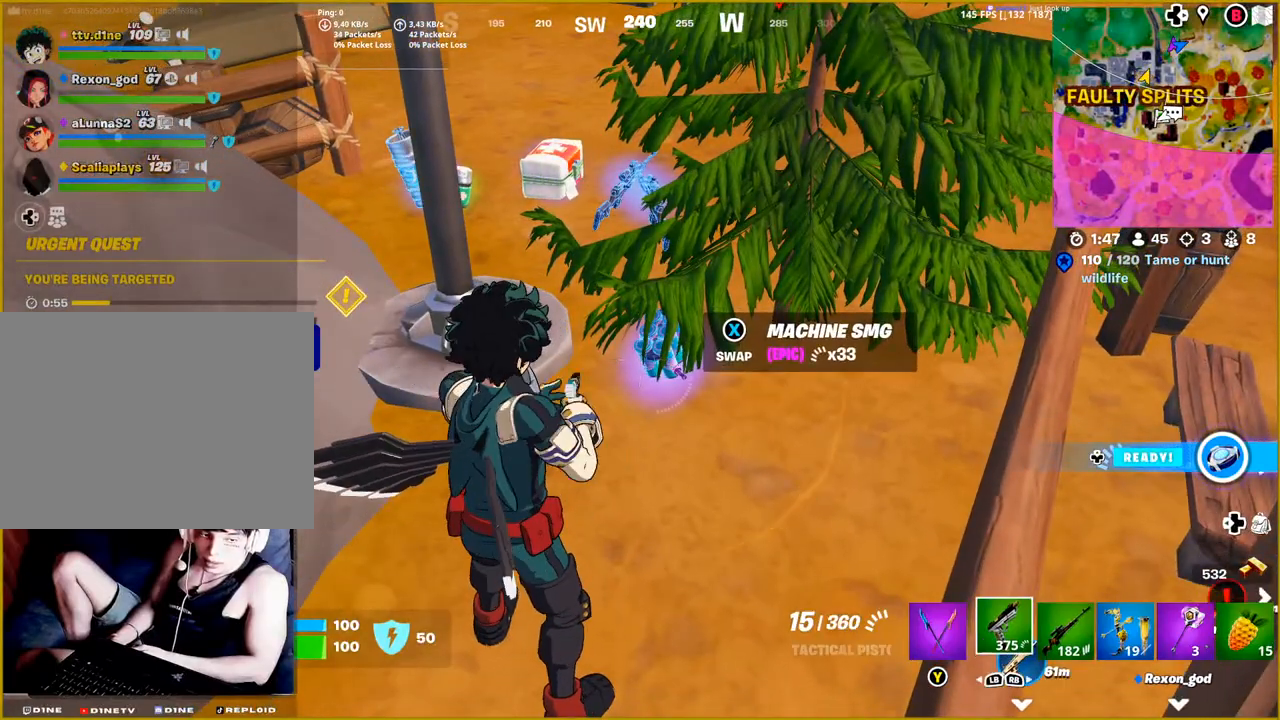
{"buttons": [], "left_stick": "center", "right_stick": "center", "events": []}
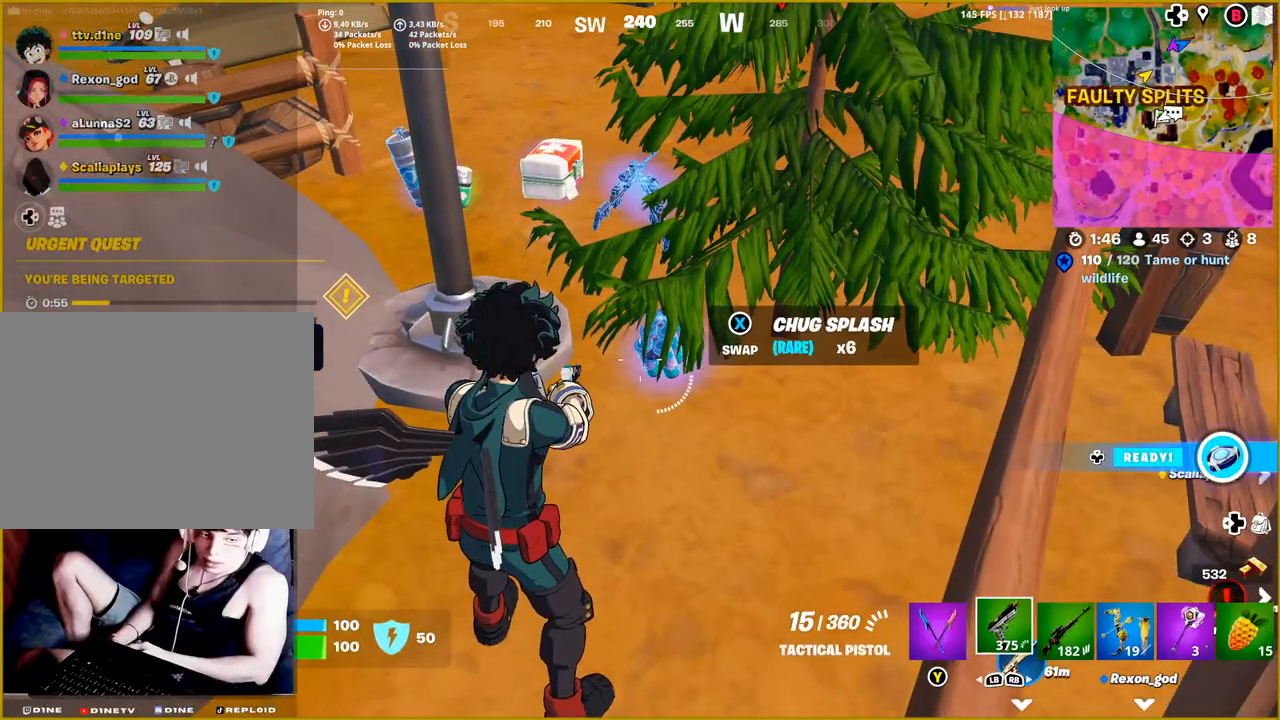
{"buttons": [], "left_stick": "center", "right_stick": "left", "events": [[333, "right_stick", "left"]]}
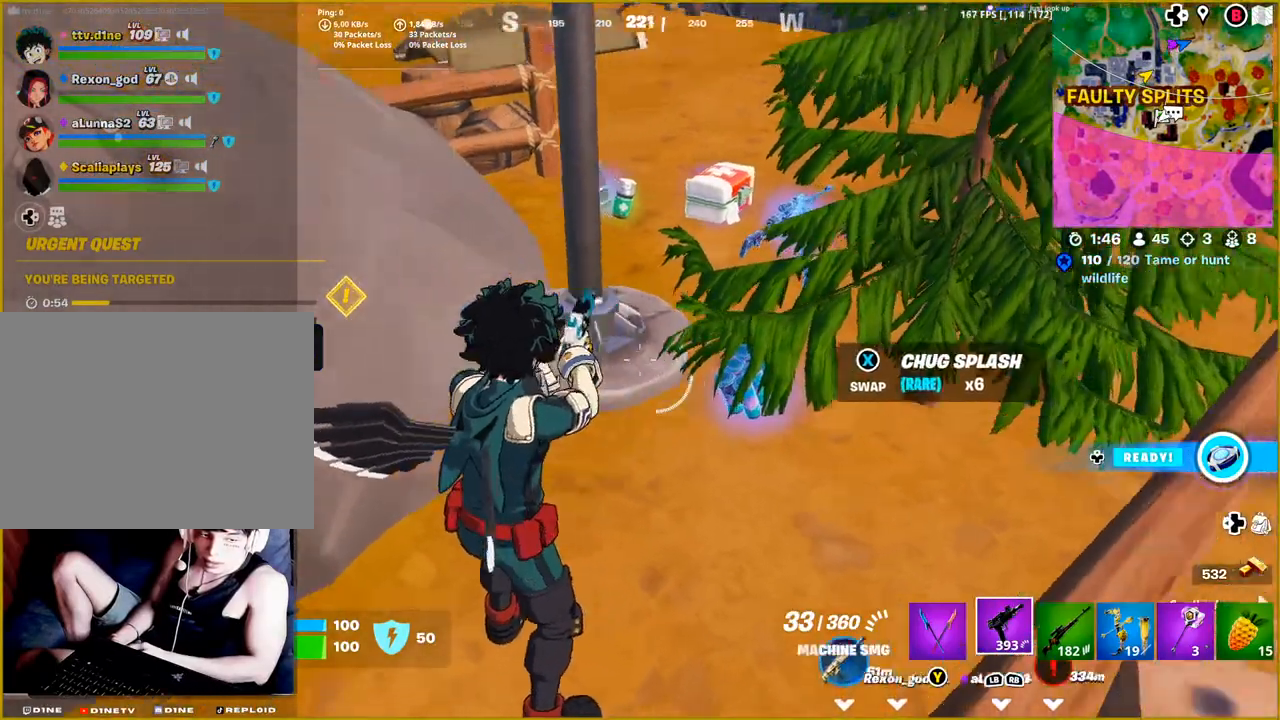
{"buttons": [], "left_stick": "up-right", "right_stick": "left", "events": [[33, "left_stick", "up-right"], [67, "right_stick", "center"], [300, "right_stick", "left"]]}
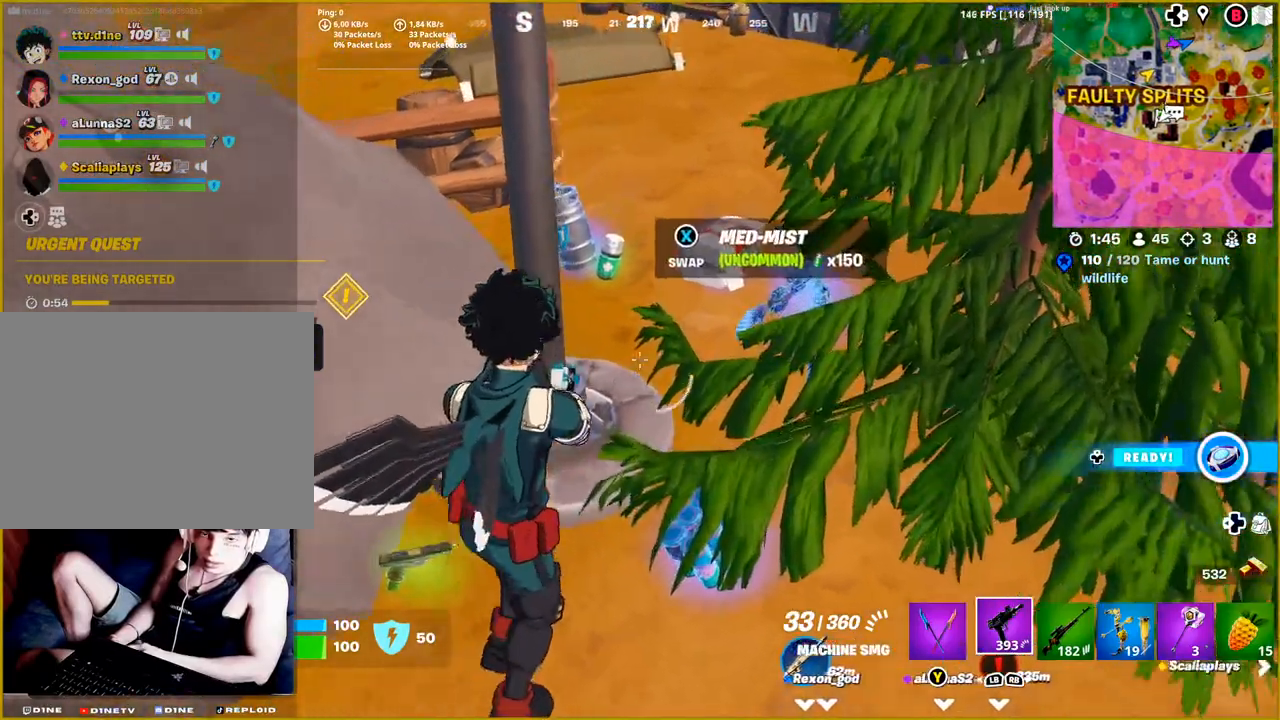
{"buttons": [], "left_stick": "up-right", "right_stick": "left", "events": []}
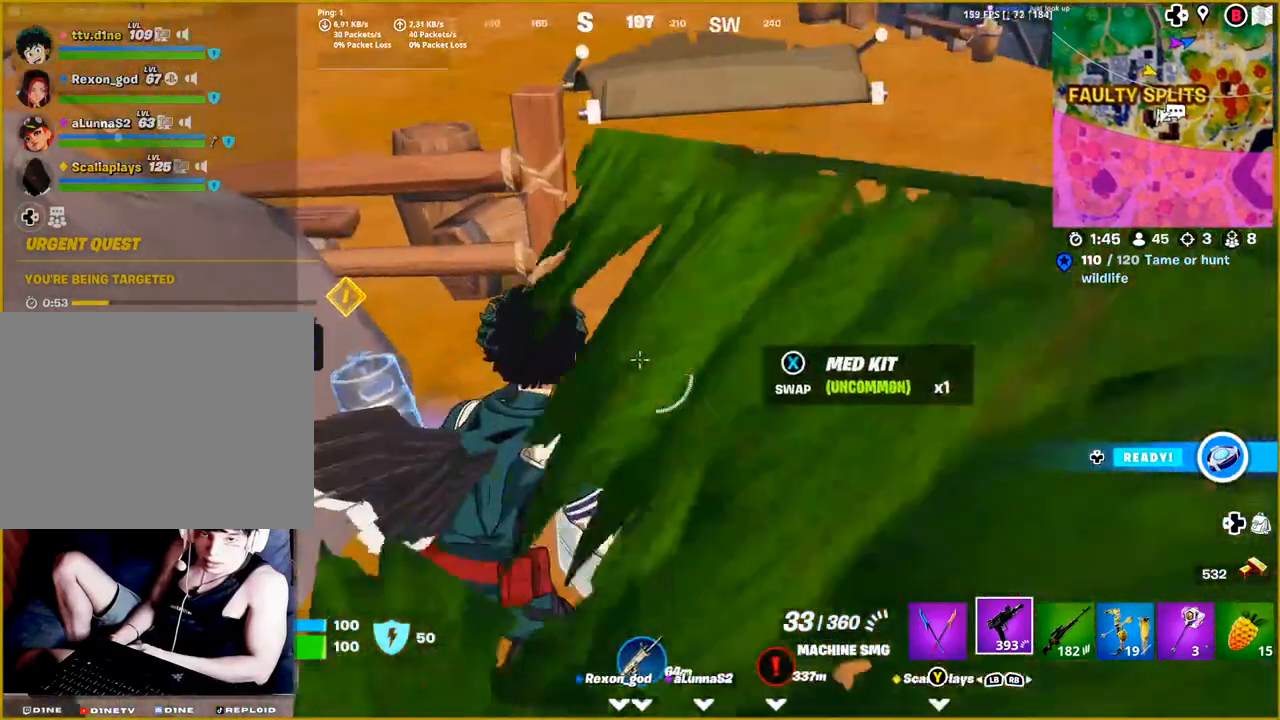
{"buttons": [], "left_stick": "right", "right_stick": "down-left", "events": [[50, "left_stick", "center"], [400, "right_stick", "down-left"], [467, "left_stick", "right"]]}
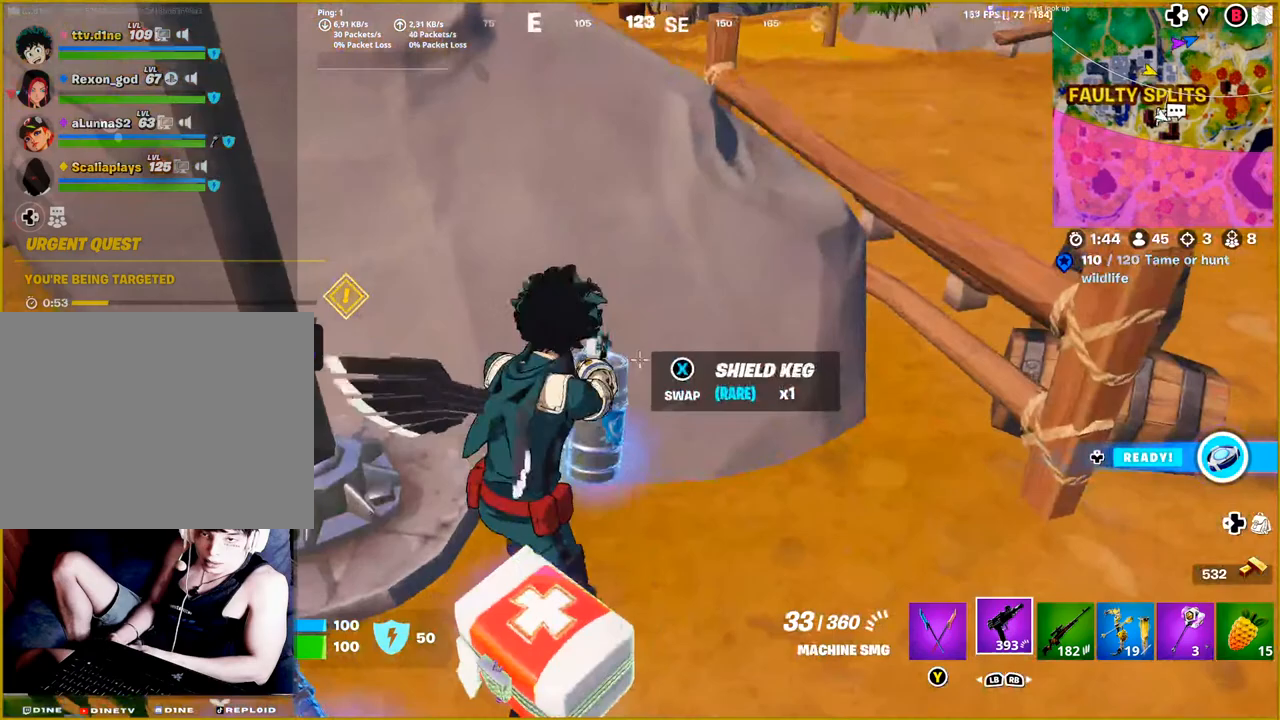
{"buttons": [], "left_stick": "center", "right_stick": "center", "events": [[150, "left_stick", "center"], [267, "right_stick", "left"], [350, "DPAD_RIGHT", "down"], [450, "right_stick", "center"], [467, "DPAD_RIGHT", "up"]]}
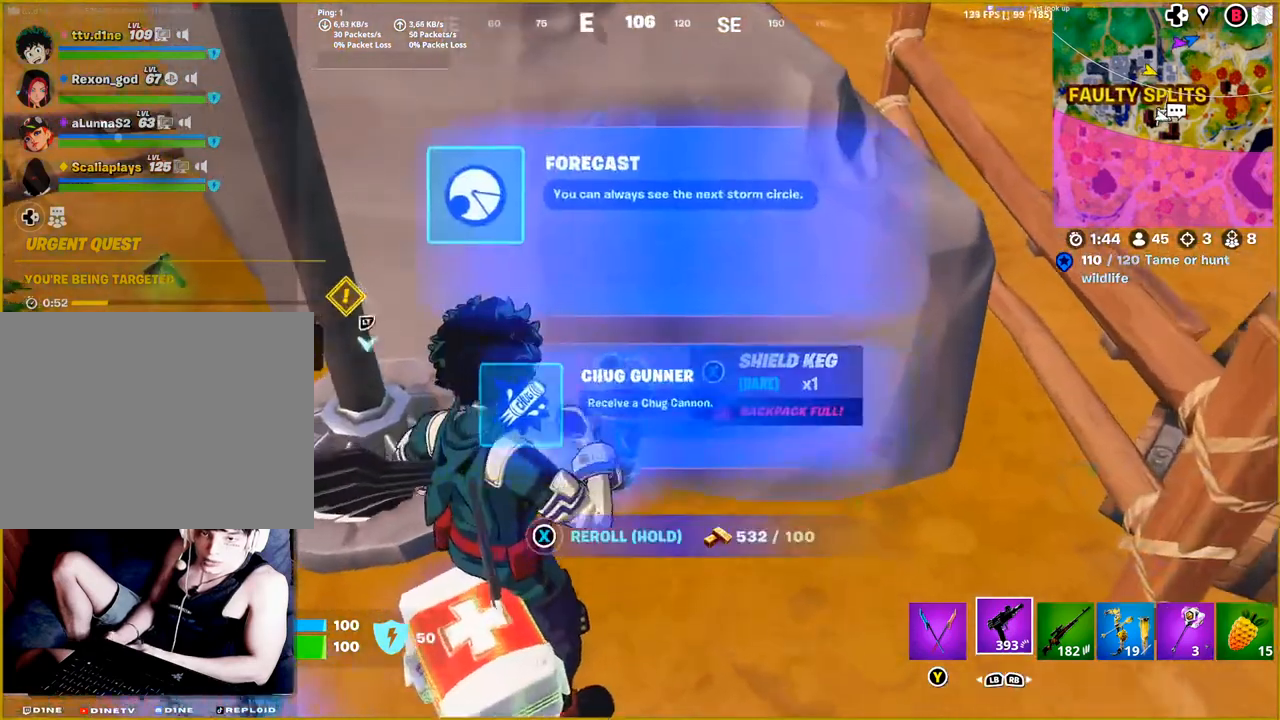
{"buttons": [], "left_stick": "down", "right_stick": "center", "events": [[467, "left_stick", "down"]]}
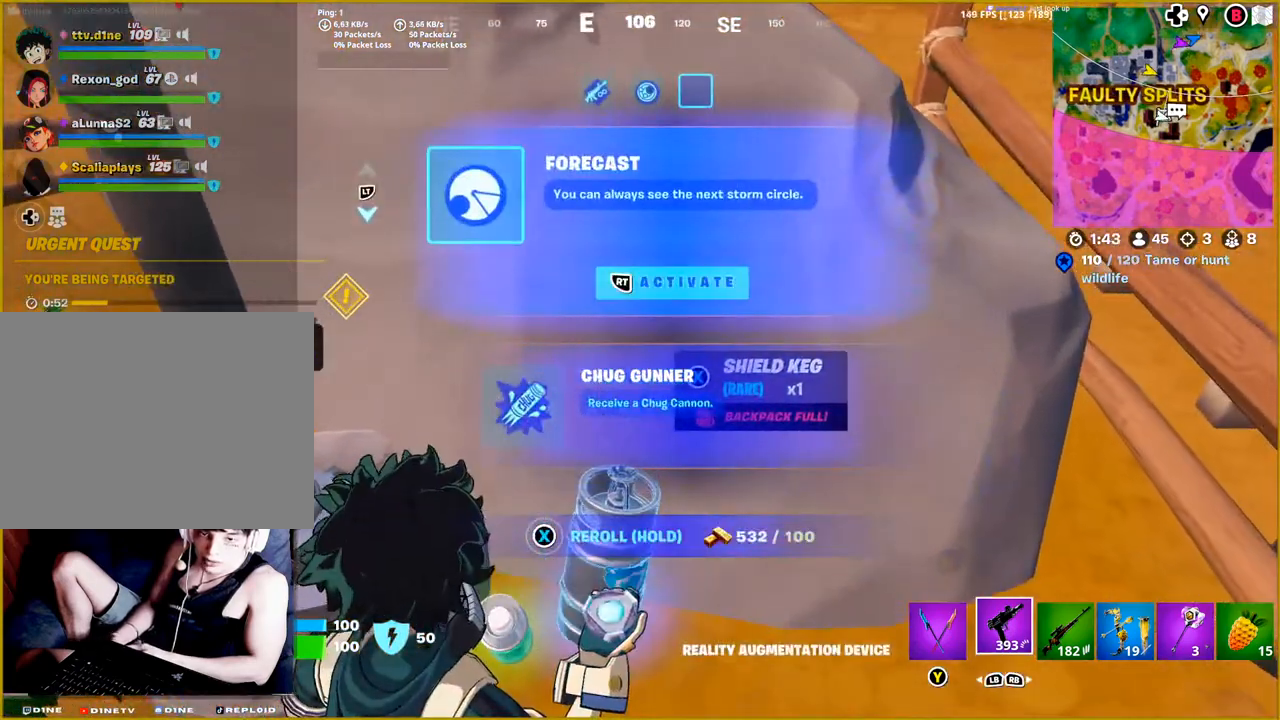
{"buttons": [], "left_stick": "down-right", "right_stick": "left", "events": [[50, "right_stick", "left"], [450, "left_stick", "down-right"]]}
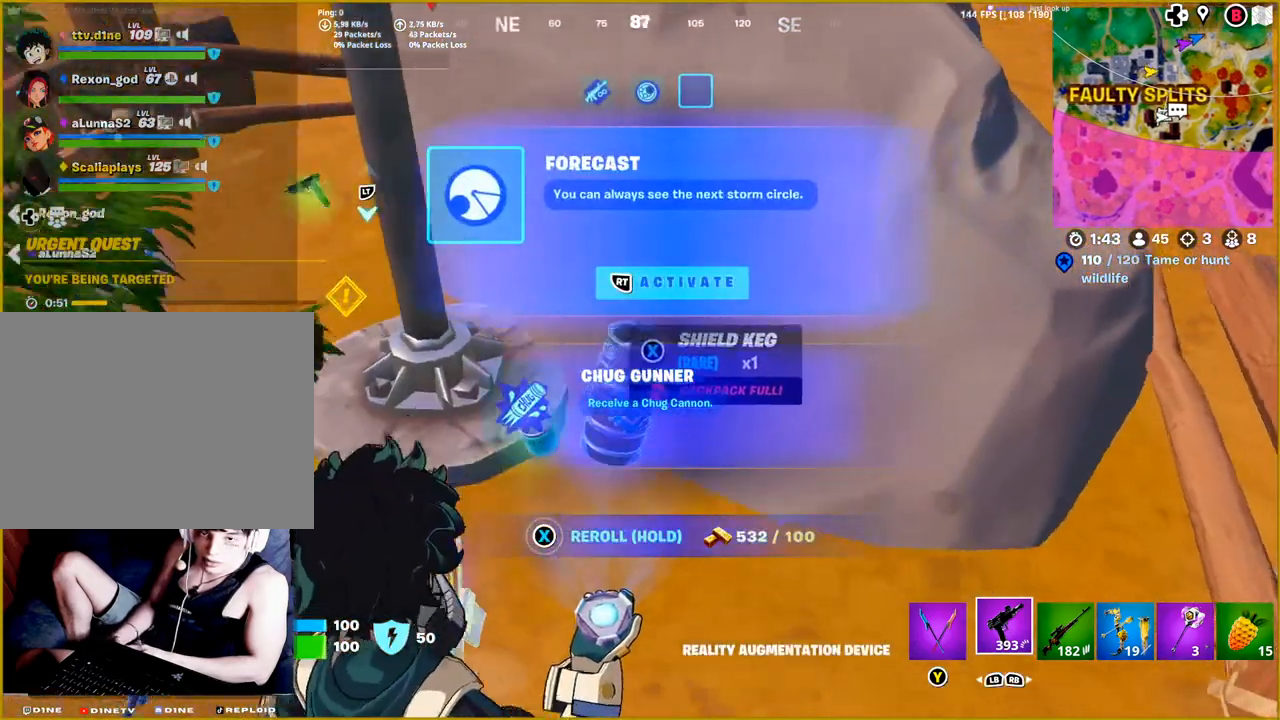
{"buttons": [], "left_stick": "center", "right_stick": "center", "events": [[183, "right_stick", "center"], [433, "left_stick", "center"]]}